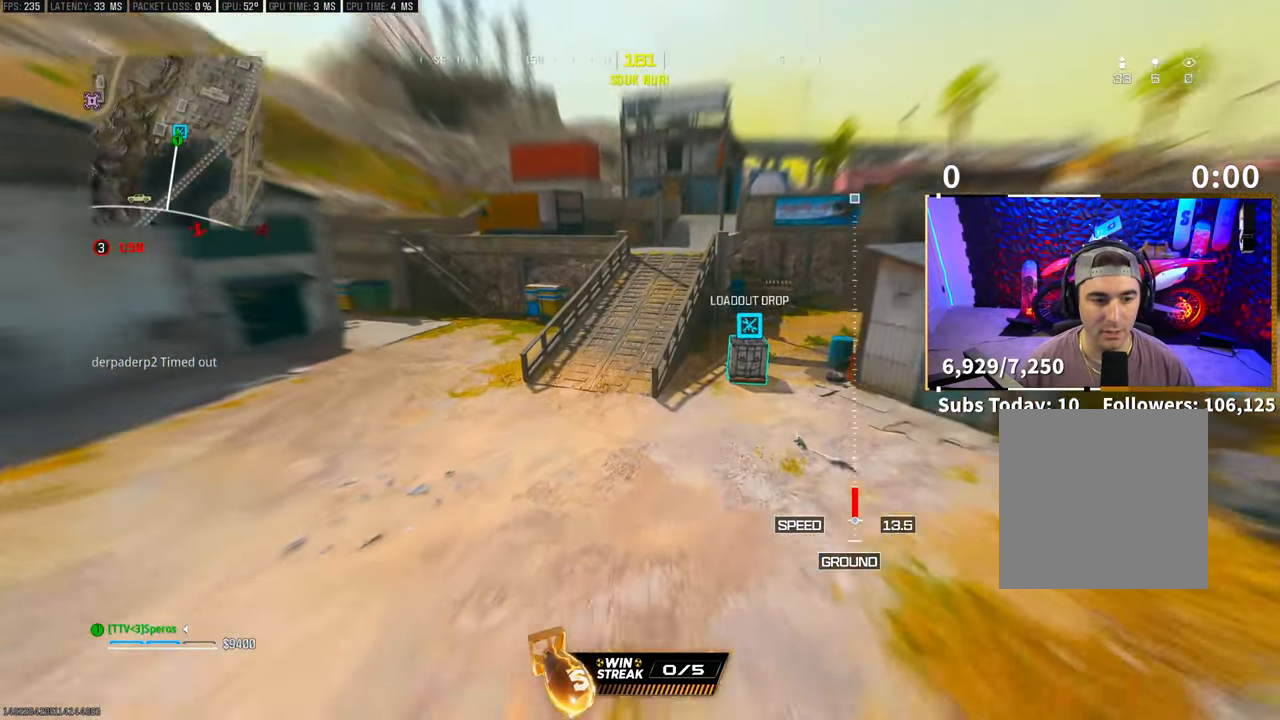
Gameplay with a controller (PlayStation layout); each line is a JSON object with the inputs held at the frame after it. "events" lists button and stick changes between this image and that frame as [ms after this image, input, new state], when the widget could be followed in between. Not read: R3.
{"buttons": [], "left_stick": "right", "right_stick": "right", "events": [[100, "right_stick", "right"]]}
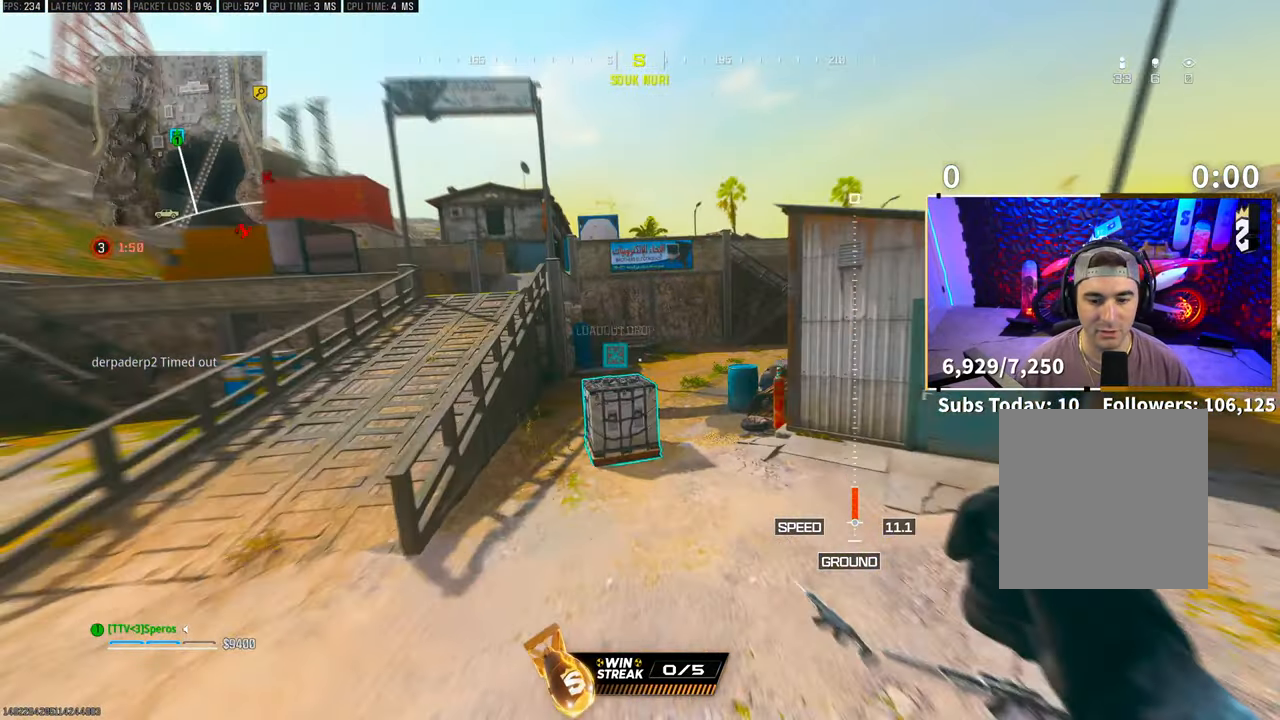
{"buttons": [], "left_stick": "right", "right_stick": "center", "events": [[83, "left_stick", "center"], [200, "left_stick", "right"], [200, "right_stick", "center"]]}
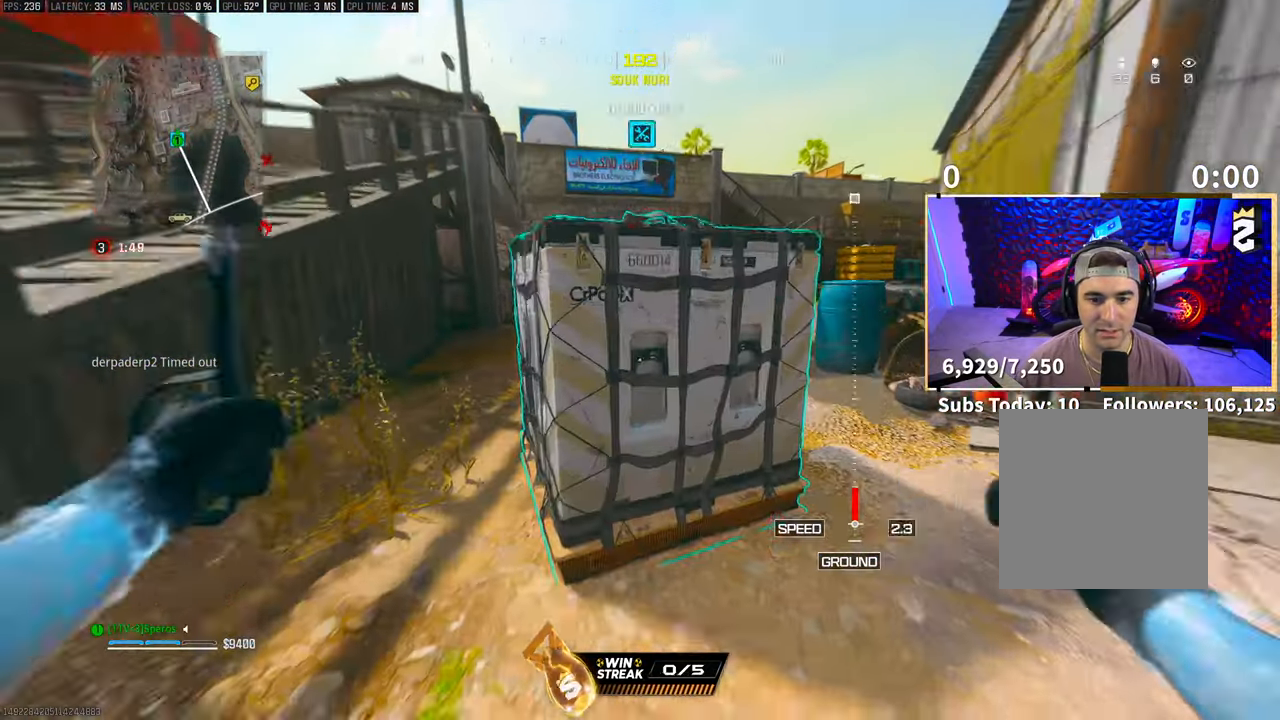
{"buttons": [], "left_stick": "center", "right_stick": "center", "events": [[100, "left_stick", "center"], [283, "left_stick", "right"], [300, "right_stick", "left"], [450, "left_stick", "center"], [450, "right_stick", "center"]]}
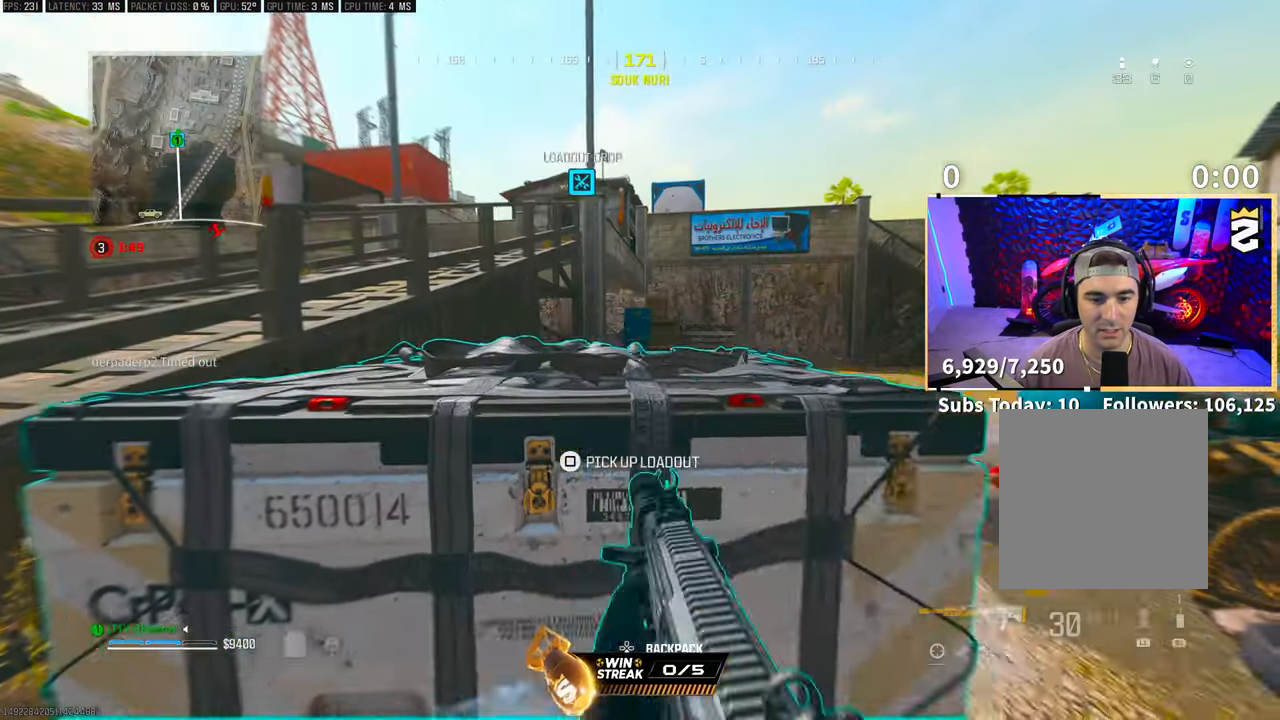
{"buttons": ["SQUARE"], "left_stick": "center", "right_stick": "center", "events": [[100, "SQUARE", "down"]]}
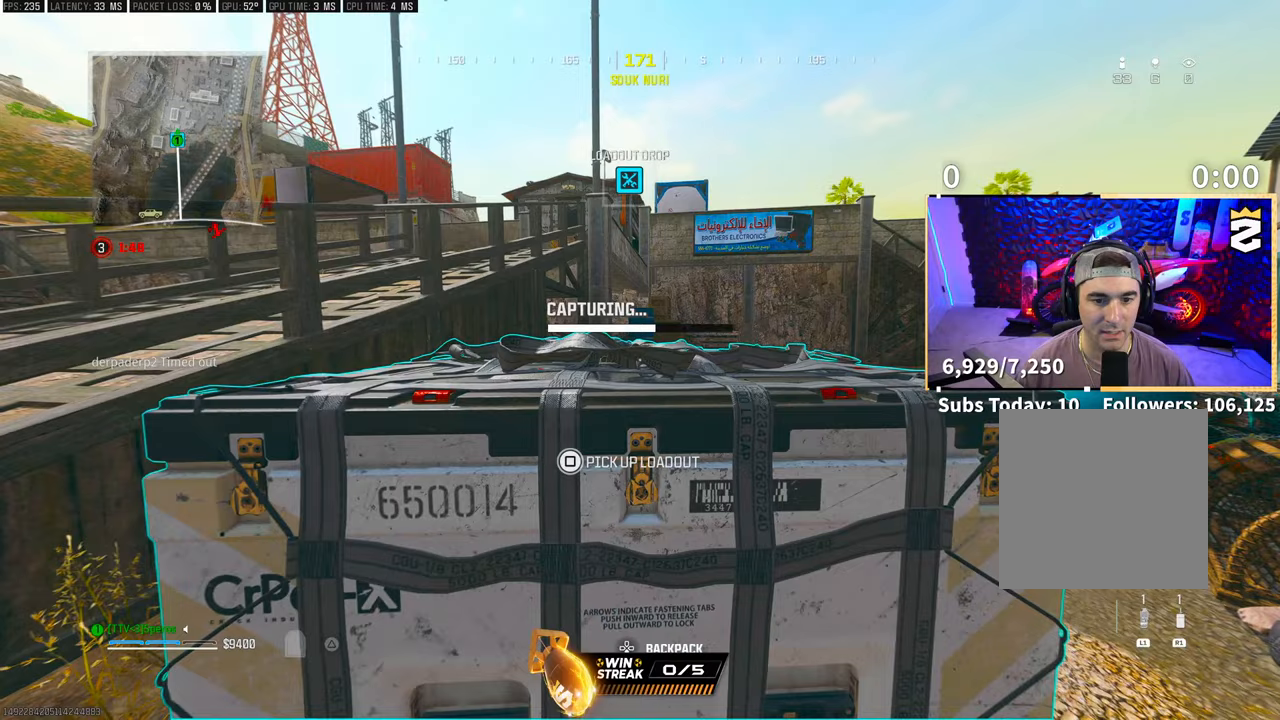
{"buttons": [], "left_stick": "center", "right_stick": "center", "events": [[433, "SQUARE", "up"]]}
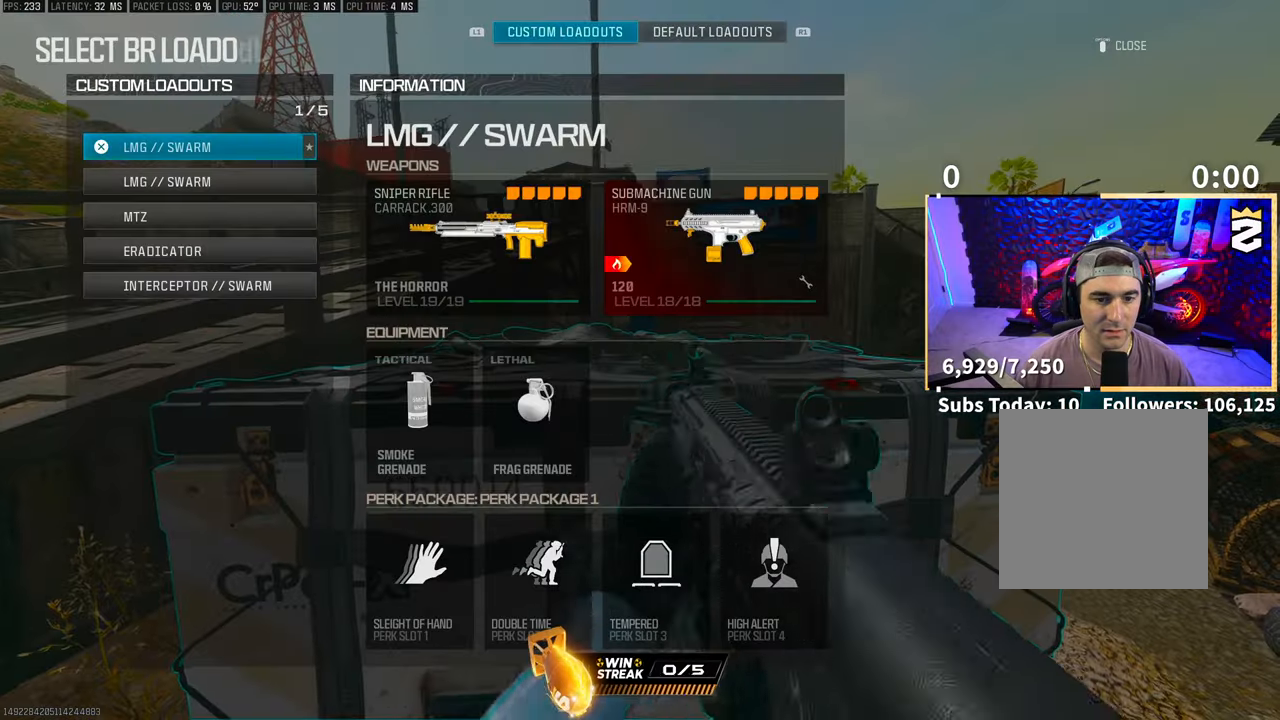
{"buttons": ["CROSS"], "left_stick": "center", "right_stick": "center", "events": [[500, "CROSS", "down"]]}
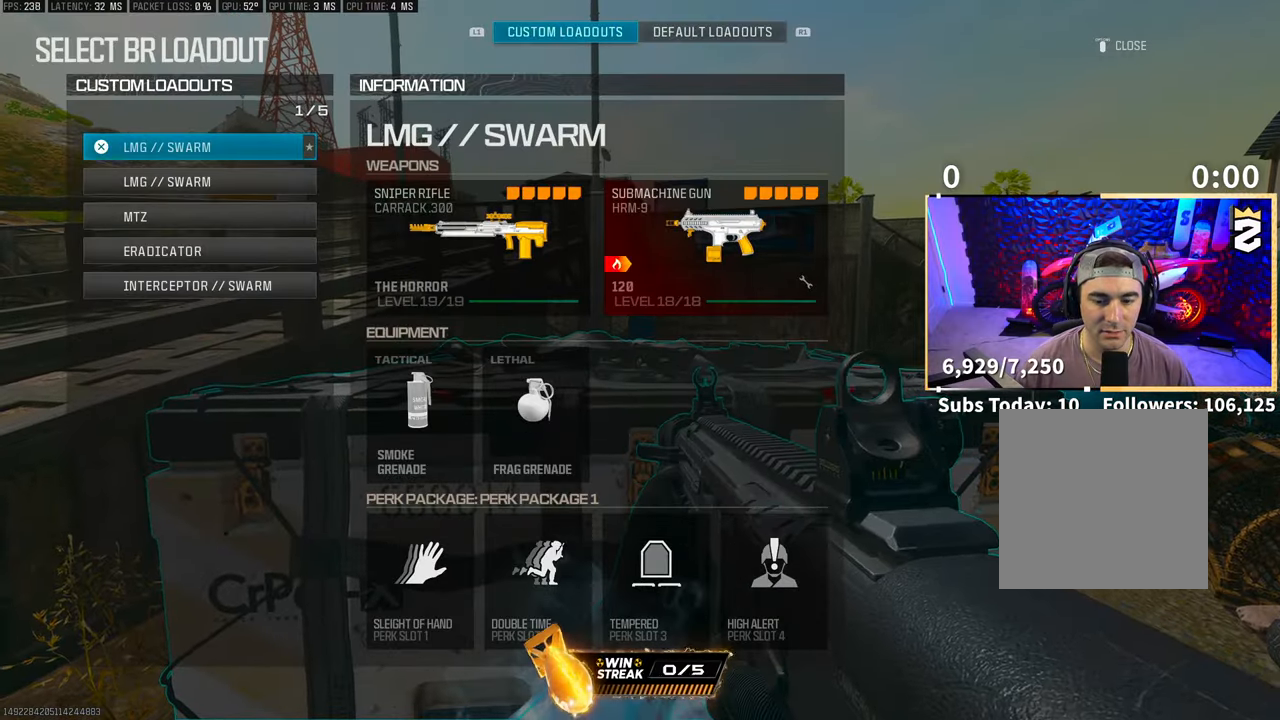
{"buttons": [], "left_stick": "down-right", "right_stick": "right", "events": [[50, "CROSS", "up"], [150, "left_stick", "down"], [183, "TRIANGLE", "down"], [250, "TRIANGLE", "up"], [383, "right_stick", "down-right"], [433, "left_stick", "down-right"], [433, "right_stick", "right"]]}
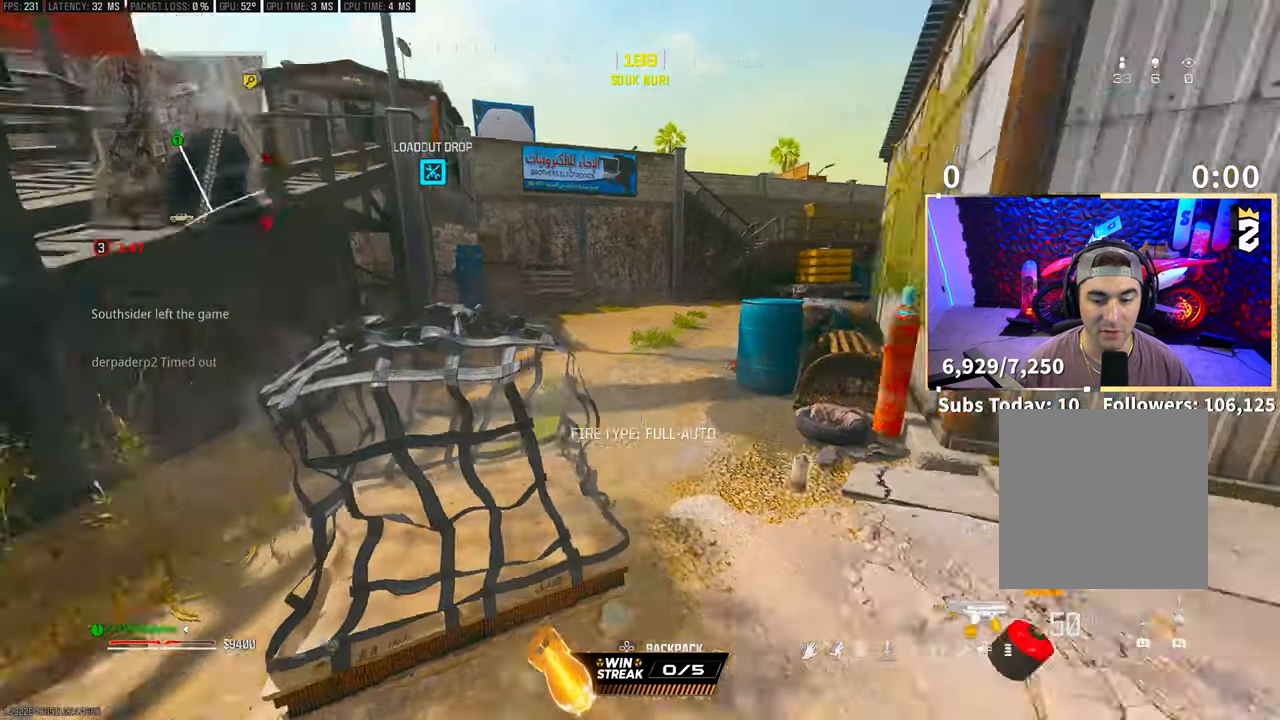
{"buttons": [], "left_stick": "down-left", "right_stick": "center", "events": [[83, "left_stick", "up-right"], [150, "L3", "down"], [150, "right_stick", "center"], [250, "L3", "up"], [250, "TRIANGLE", "down"], [283, "left_stick", "center"], [300, "TRIANGLE", "up"], [350, "TRIANGLE", "down"], [433, "TRIANGLE", "up"], [483, "left_stick", "down-left"]]}
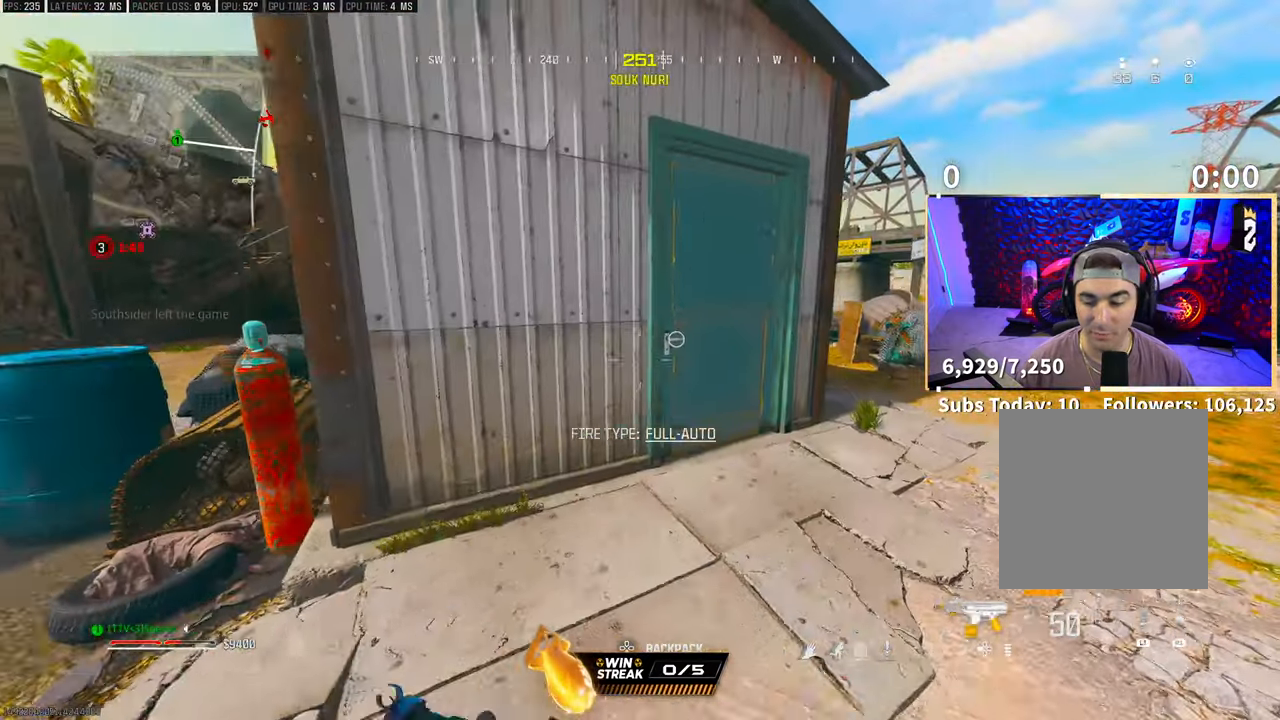
{"buttons": [], "left_stick": "center", "right_stick": "center", "events": [[100, "left_stick", "left"], [200, "right_stick", "down-right"], [450, "left_stick", "center"], [450, "right_stick", "center"]]}
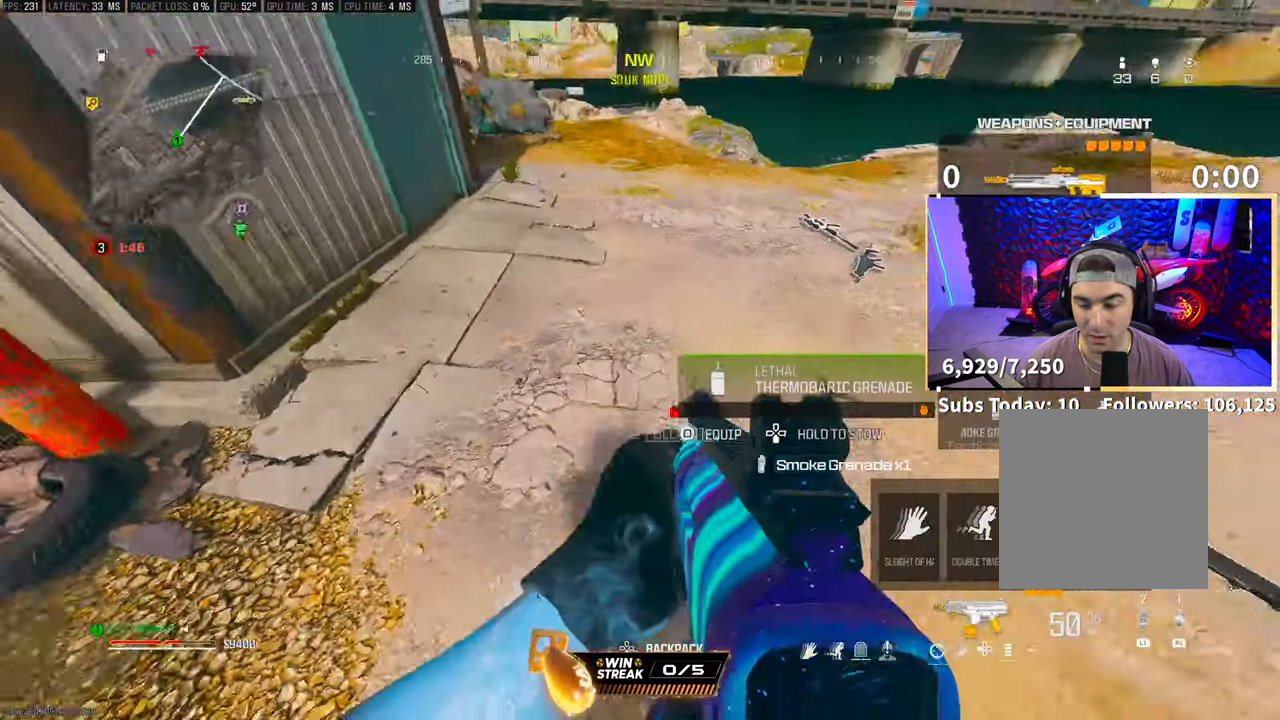
{"buttons": ["L3"], "left_stick": "up-right", "right_stick": "center", "events": [[50, "left_stick", "up-right"], [50, "right_stick", "up-left"], [100, "L3", "down"], [200, "L3", "up"], [200, "right_stick", "center"], [300, "L3", "down"], [433, "L3", "up"], [500, "L3", "down"]]}
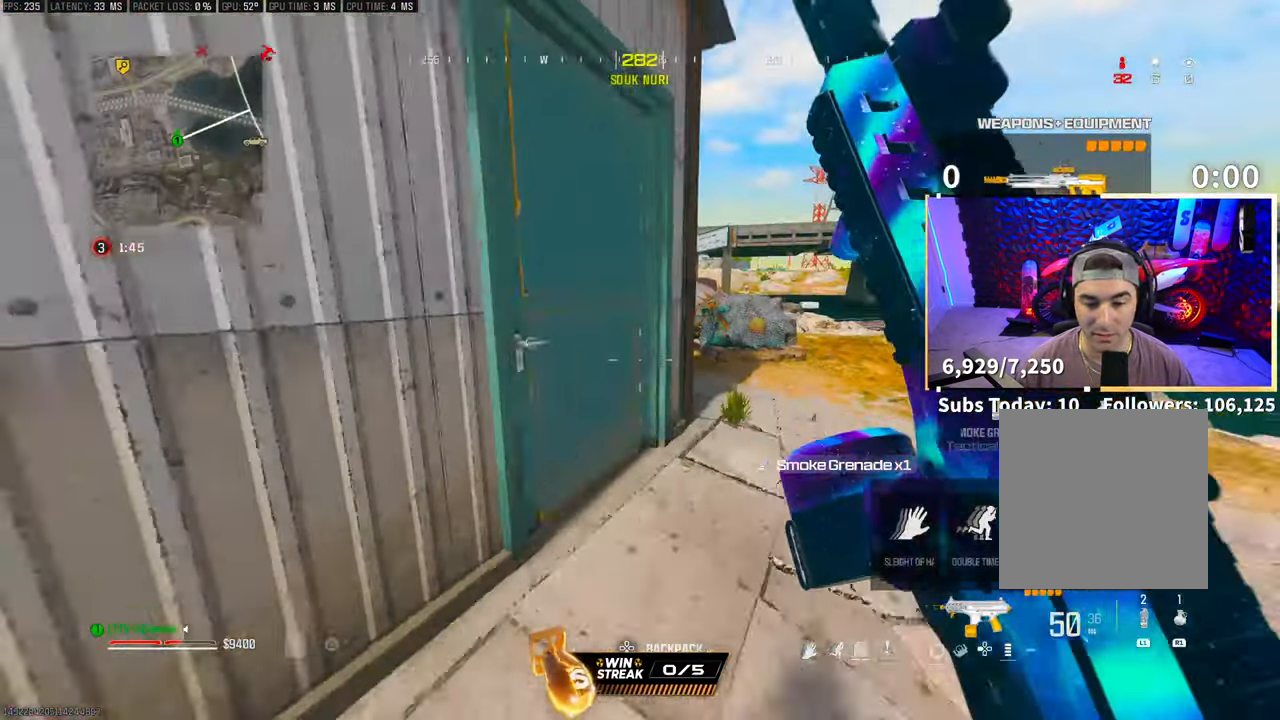
{"buttons": [], "left_stick": "up-left", "right_stick": "center", "events": [[100, "L3", "up"], [100, "right_stick", "left"], [300, "right_stick", "center"], [350, "left_stick", "up-left"], [433, "TRIANGLE", "down"], [483, "TRIANGLE", "up"]]}
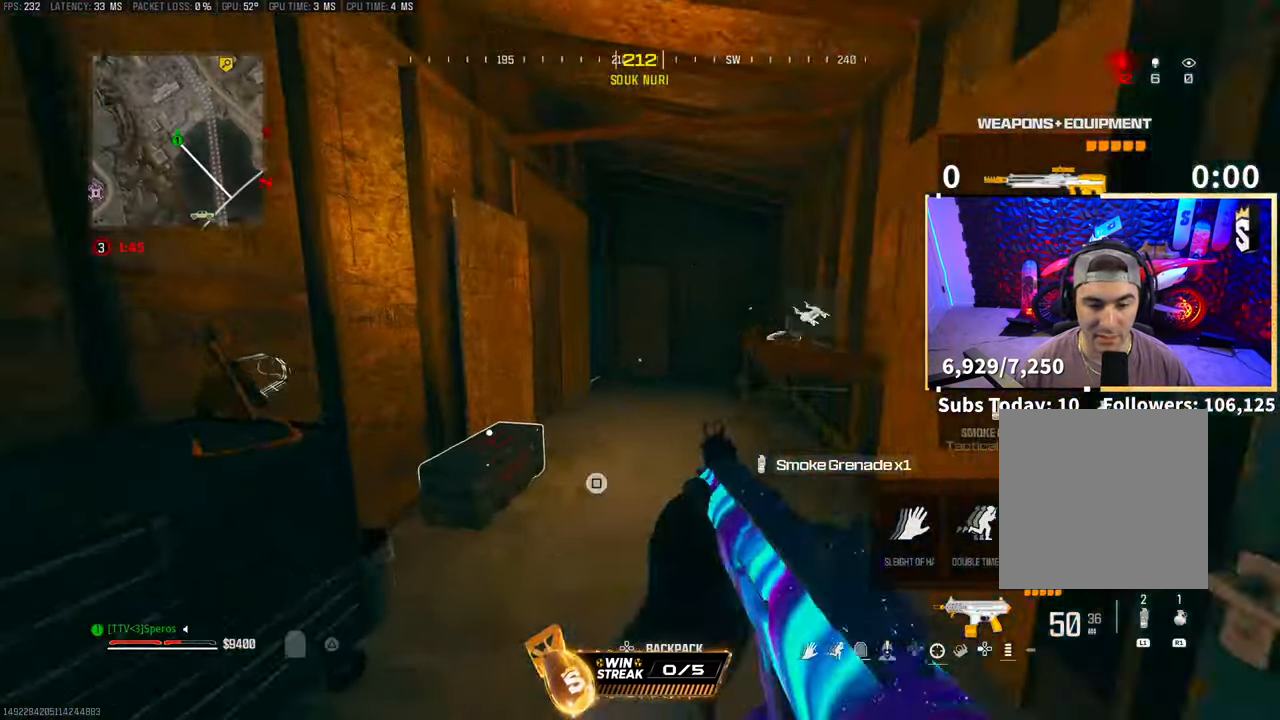
{"buttons": [], "left_stick": "down", "right_stick": "center", "events": [[50, "TRIANGLE", "down"], [100, "TRIANGLE", "up"], [250, "right_stick", "down-left"], [283, "SQUARE", "down"], [350, "SQUARE", "up"], [350, "left_stick", "down"], [383, "right_stick", "center"]]}
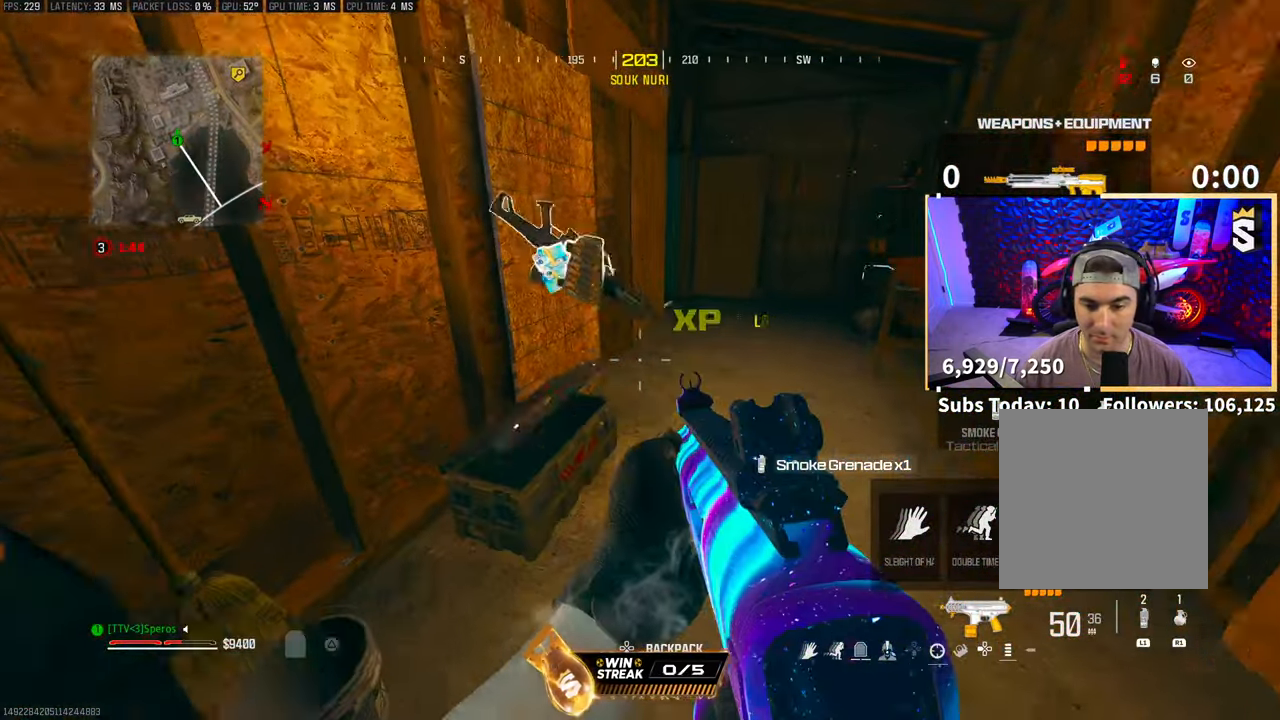
{"buttons": [], "left_stick": "up", "right_stick": "down-right", "events": [[250, "left_stick", "left"], [350, "left_stick", "up"], [400, "right_stick", "down-right"]]}
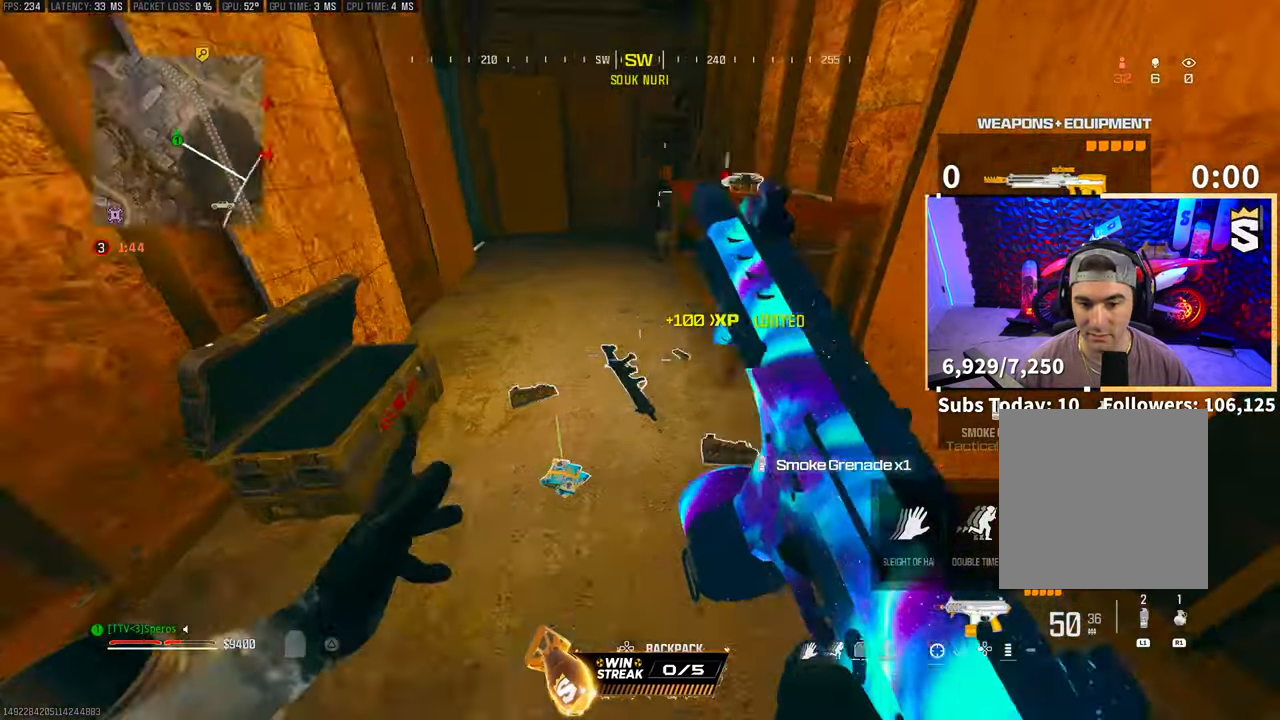
{"buttons": [], "left_stick": "up-left", "right_stick": "center", "events": [[50, "right_stick", "center"], [100, "left_stick", "center"], [150, "TRIANGLE", "down"], [250, "TRIANGLE", "up"], [300, "TRIANGLE", "down"], [300, "left_stick", "right"], [400, "TRIANGLE", "up"], [500, "left_stick", "up-left"]]}
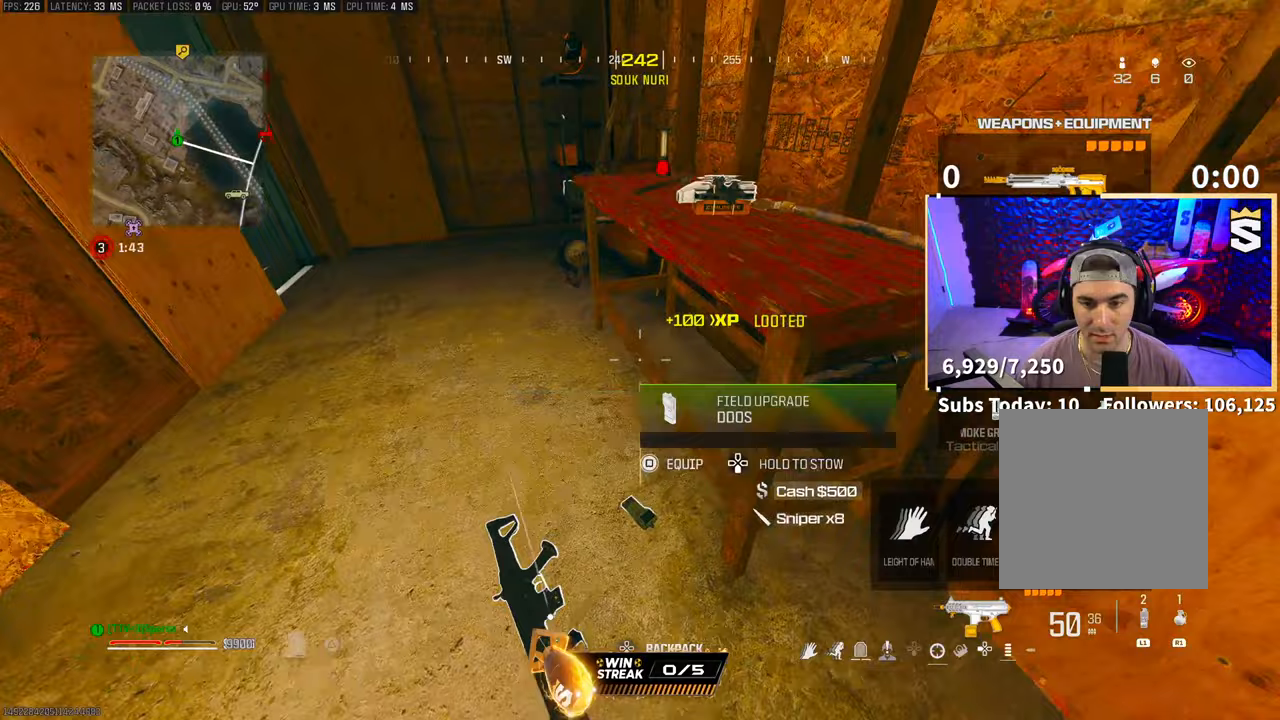
{"buttons": [], "left_stick": "up-left", "right_stick": "center", "events": [[100, "right_stick", "up-right"], [150, "left_stick", "center"], [183, "right_stick", "center"], [250, "left_stick", "up-left"]]}
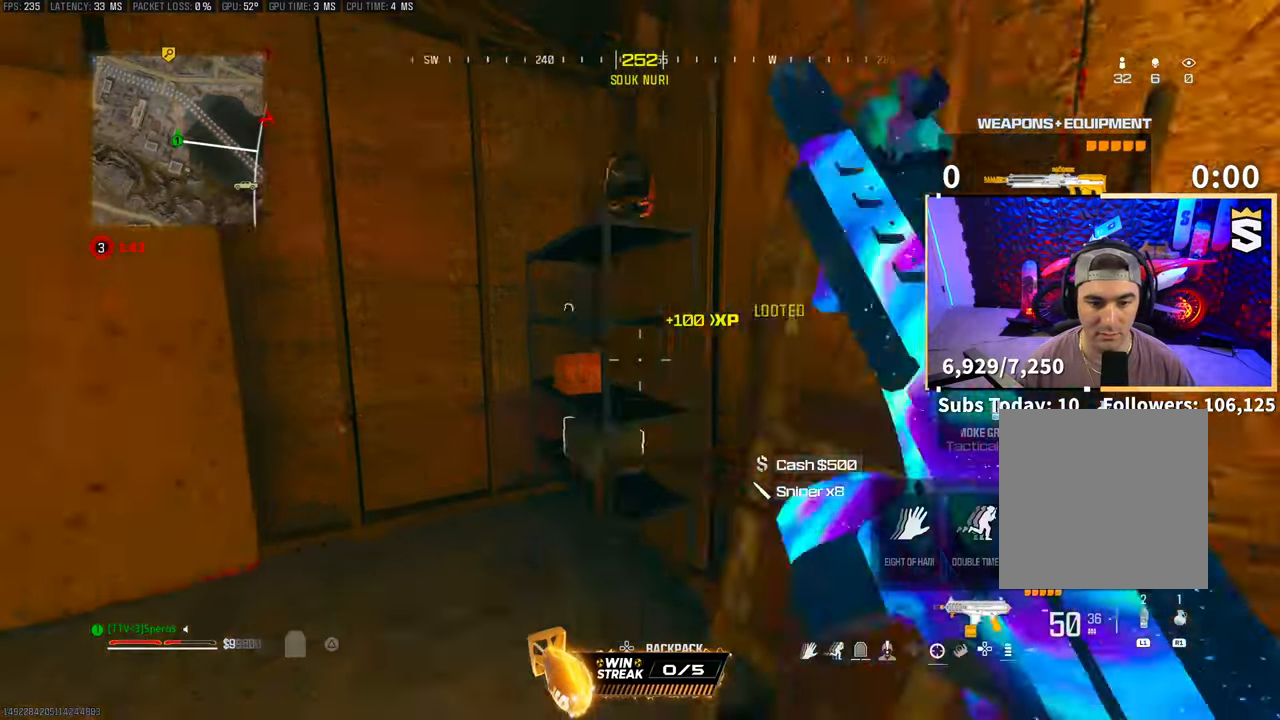
{"buttons": [], "left_stick": "center", "right_stick": "right", "events": [[183, "right_stick", "right"], [250, "left_stick", "up"], [350, "left_stick", "up-left"], [350, "right_stick", "center"], [450, "left_stick", "center"], [450, "right_stick", "right"]]}
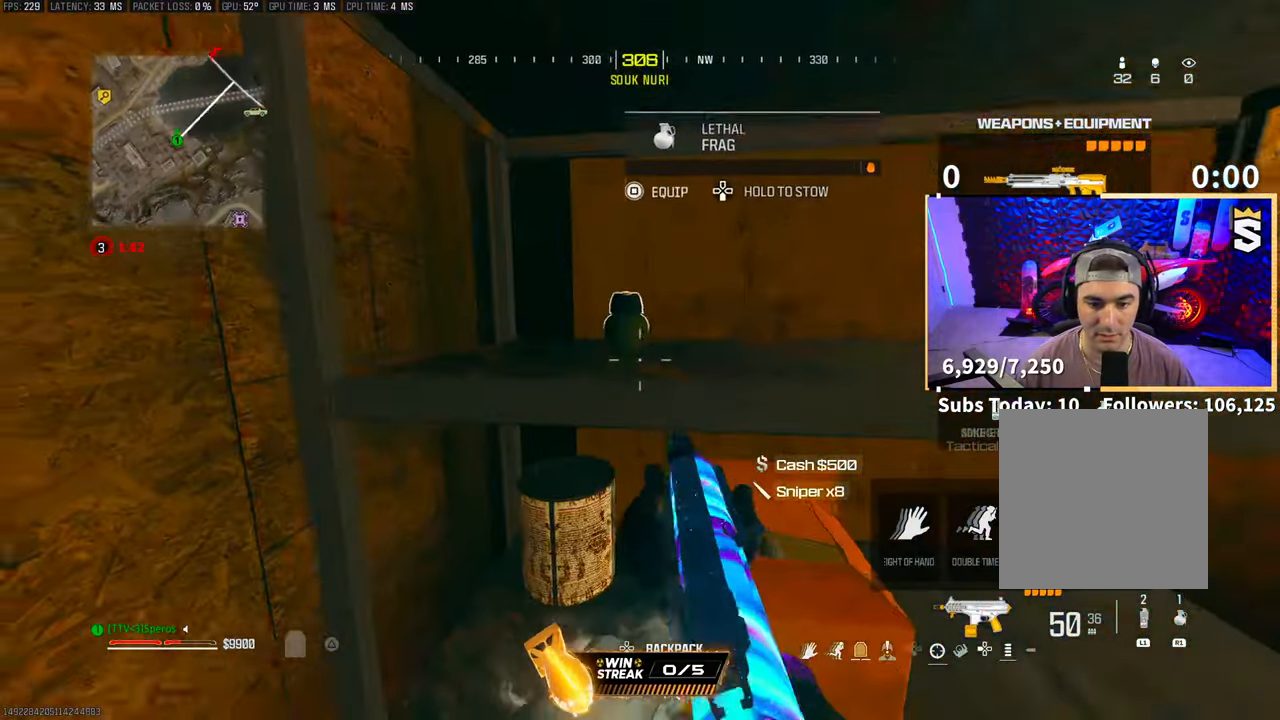
{"buttons": [], "left_stick": "center", "right_stick": "down", "events": [[100, "right_stick", "center"], [200, "right_stick", "down"], [300, "CROSS", "down"], [450, "CROSS", "up"]]}
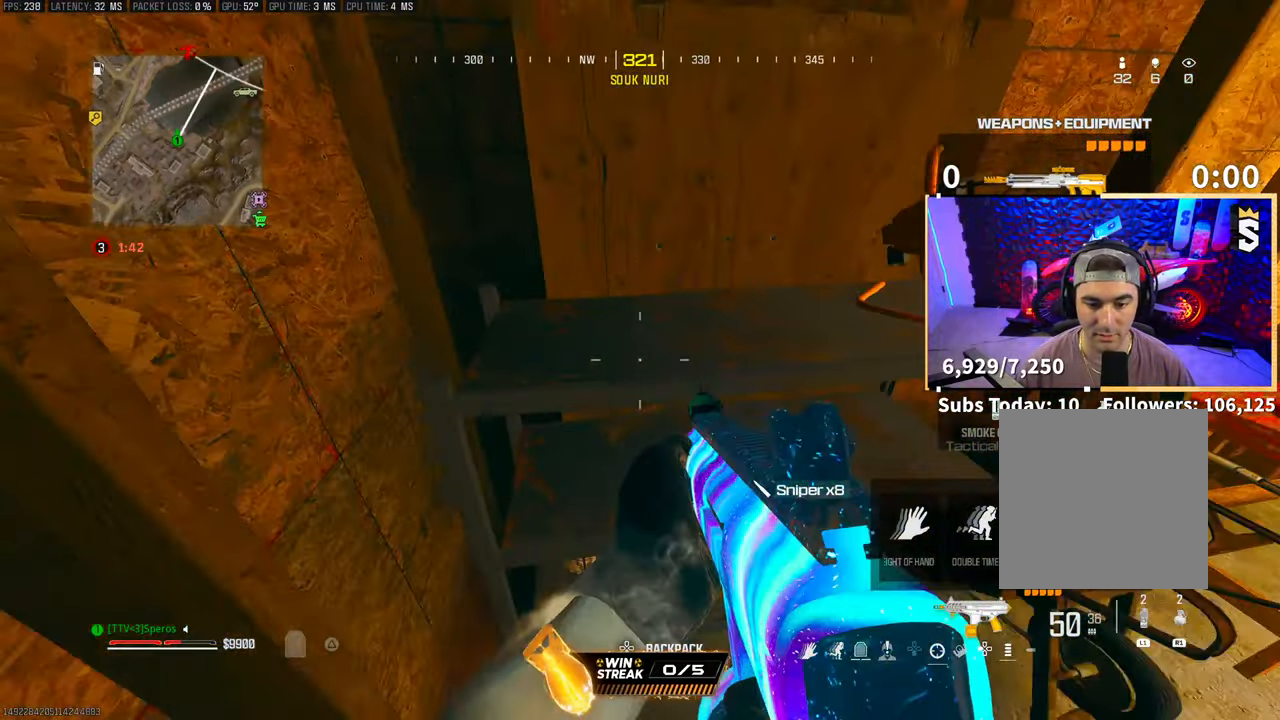
{"buttons": ["SQUARE"], "left_stick": "center", "right_stick": "center"}
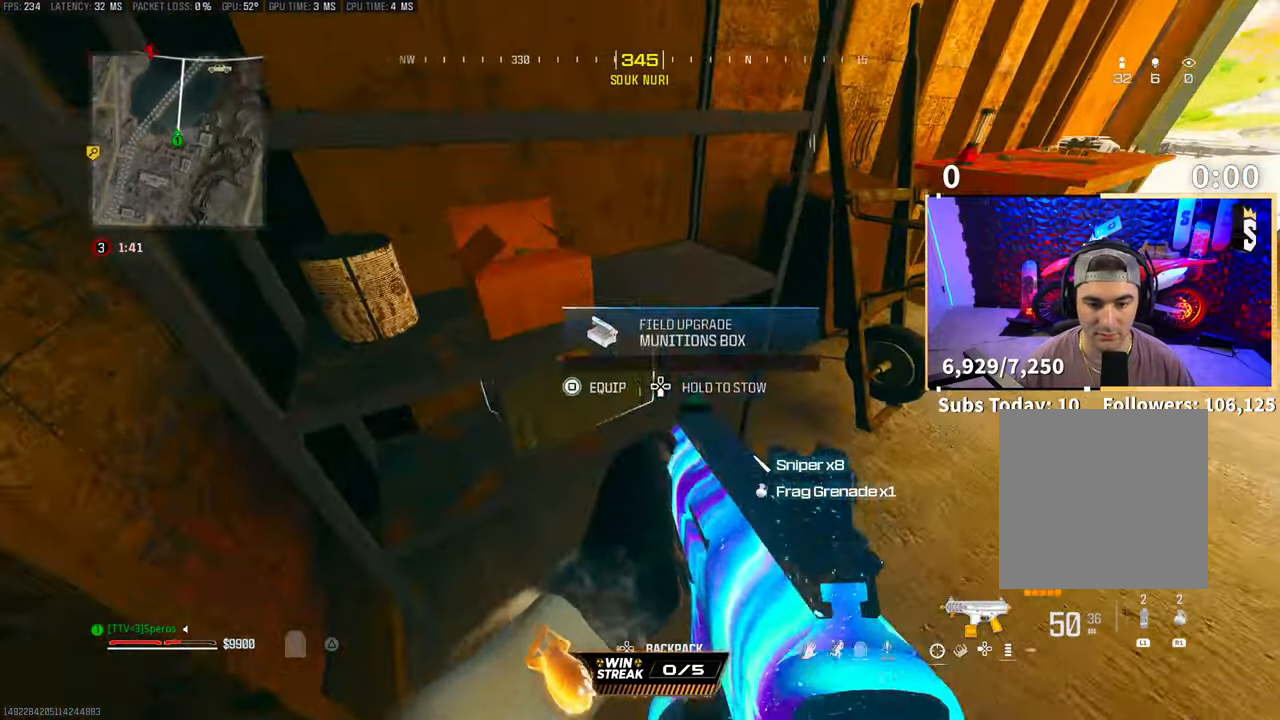
{"buttons": [], "left_stick": "center", "right_stick": "up-right", "events": [[33, "SQUARE", "up"], [350, "DPAD_DOWN", "down"], [383, "right_stick", "up-right"], [450, "DPAD_DOWN", "up"]]}
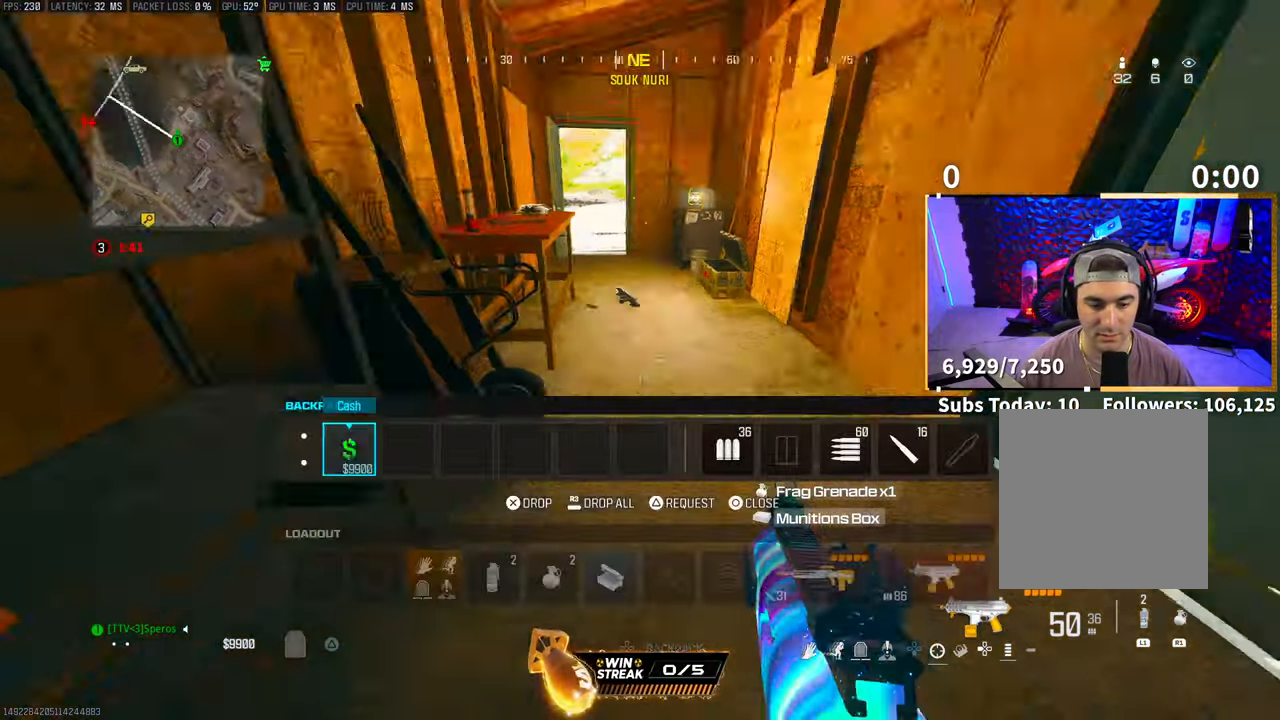
{"buttons": [], "left_stick": "up", "right_stick": "center", "events": [[50, "right_stick", "center"], [133, "left_stick", "up"], [183, "CIRCLE", "down"], [200, "L3", "down"], [250, "CIRCLE", "up"], [300, "L3", "up"], [350, "TRIANGLE", "down"], [400, "L3", "down"], [400, "TRIANGLE", "up"], [483, "TRIANGLE", "down"], [500, "L3", "up"], [500, "TRIANGLE", "up"]]}
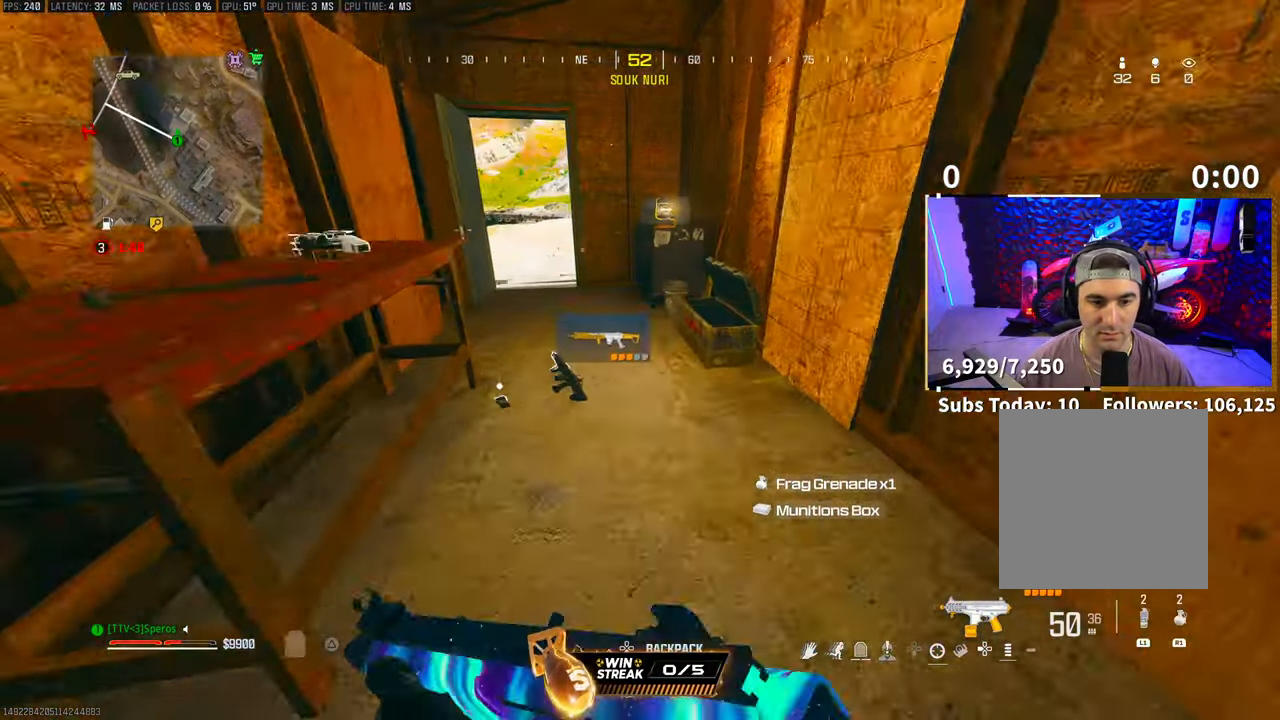
{"buttons": [], "left_stick": "up-left", "right_stick": "center", "events": [[50, "L3", "down"], [150, "L3", "up"], [150, "left_stick", "up-left"], [350, "CROSS", "down"], [500, "CROSS", "up"]]}
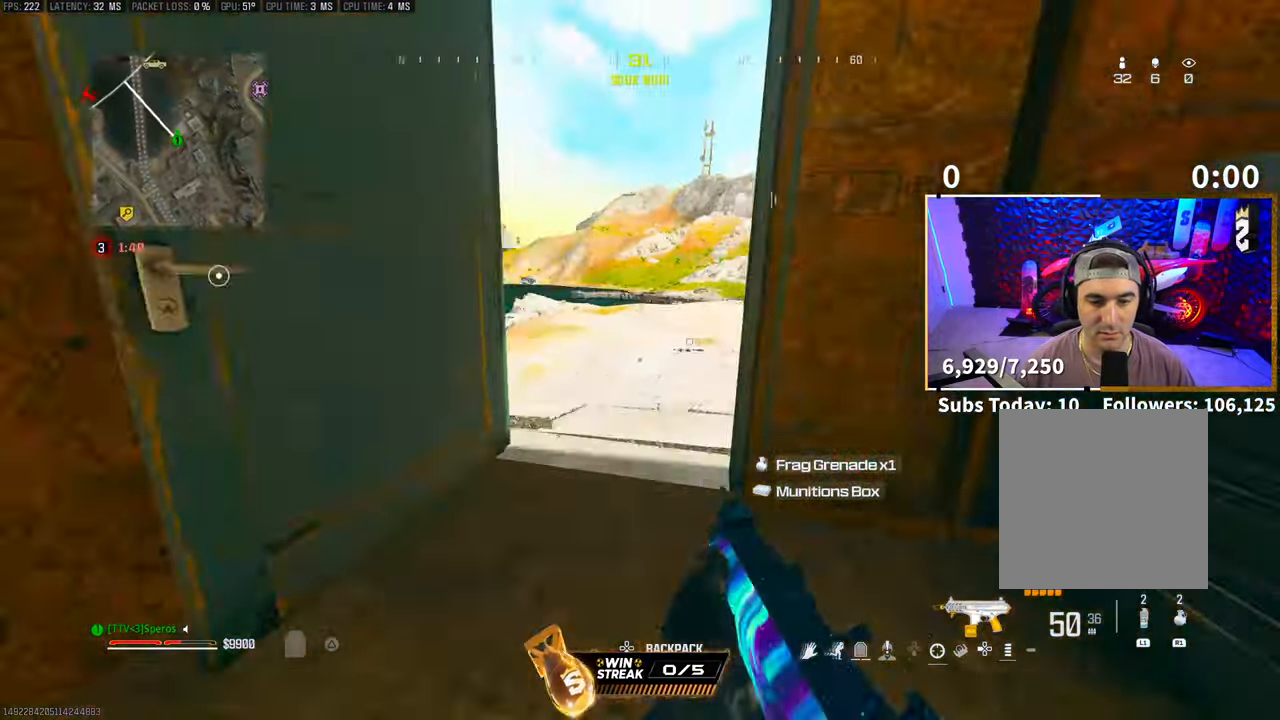
{"buttons": [], "left_stick": "up-right", "right_stick": "left", "events": [[133, "left_stick", "center"], [350, "right_stick", "left"], [400, "left_stick", "up-right"]]}
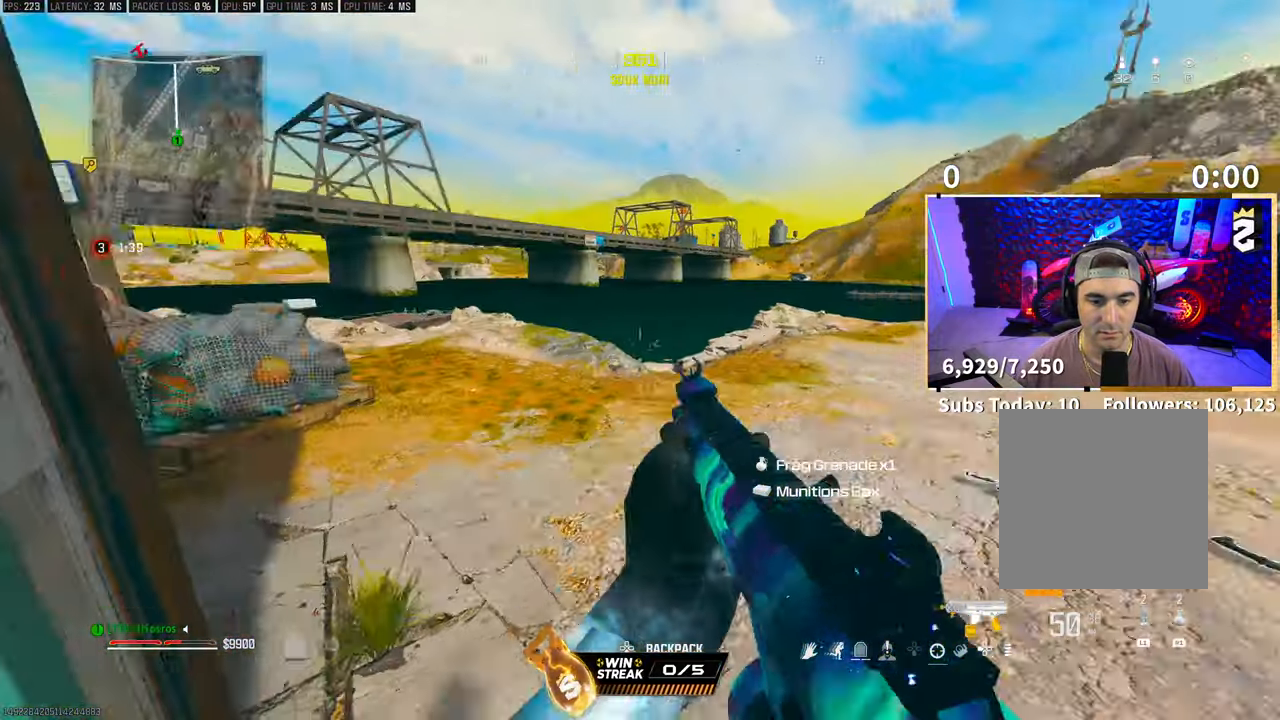
{"buttons": [], "left_stick": "down-right", "right_stick": "right", "events": [[33, "CROSS", "down"], [100, "left_stick", "down-right"], [183, "CROSS", "up"], [250, "right_stick", "center"], [300, "right_stick", "right"]]}
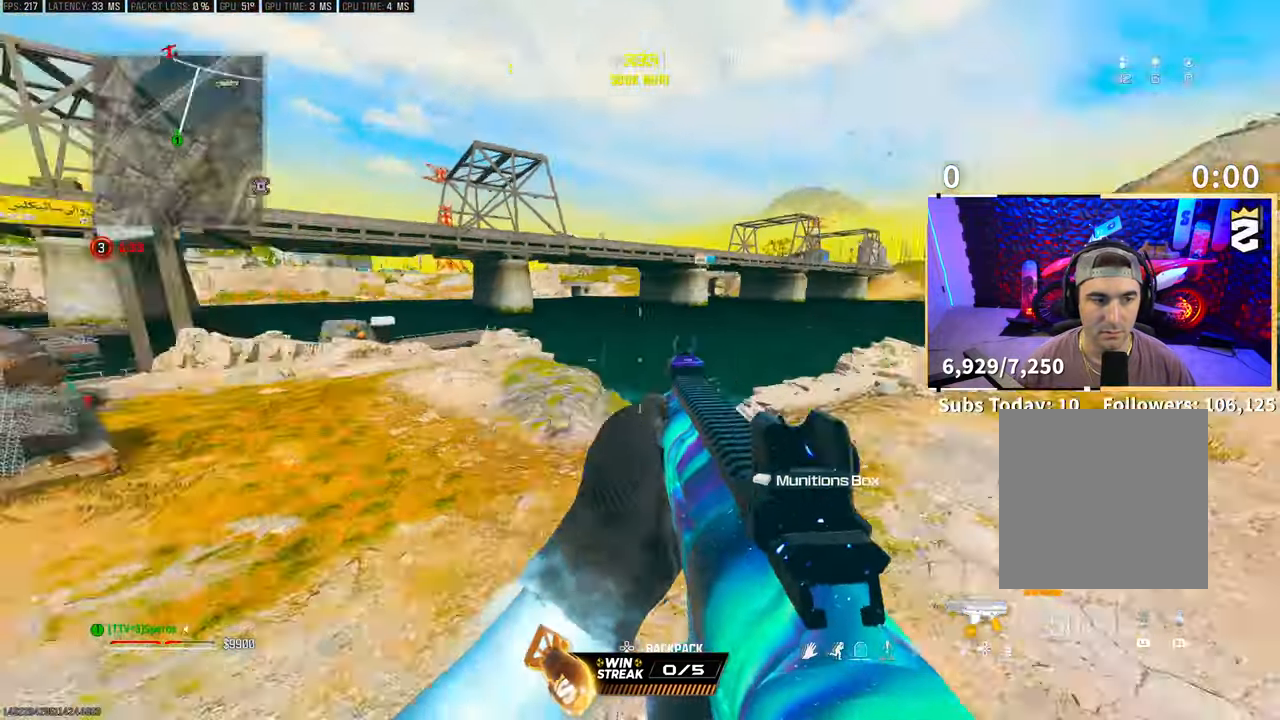
{"buttons": ["L3"], "left_stick": "up", "right_stick": "center", "events": [[33, "left_stick", "up-right"], [100, "L3", "down"], [200, "L3", "up"], [200, "left_stick", "up"], [200, "right_stick", "center"], [283, "L3", "down"], [283, "TRIANGLE", "down"], [350, "L3", "up"], [350, "TRIANGLE", "up"], [400, "TRIANGLE", "down"], [450, "L3", "down"], [450, "TRIANGLE", "up"]]}
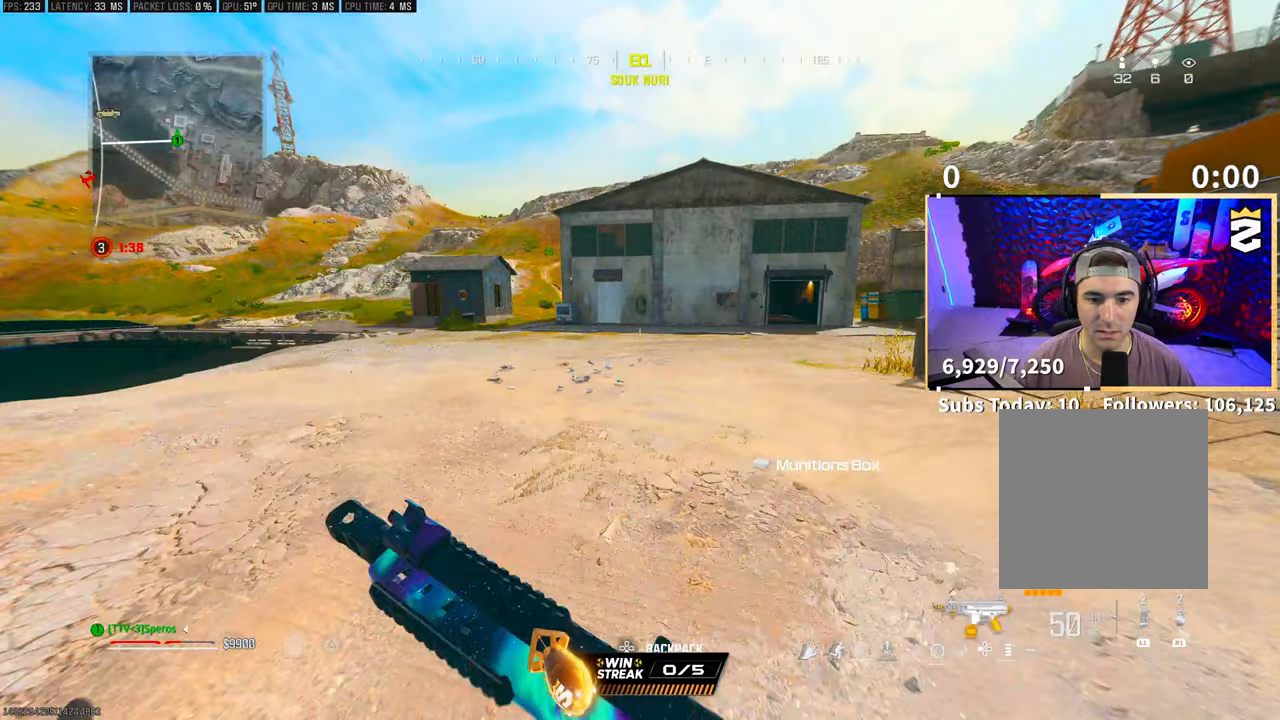
{"buttons": [], "left_stick": "up", "right_stick": "center", "events": [[50, "L3", "up"], [333, "CROSS", "down"], [483, "CROSS", "up"]]}
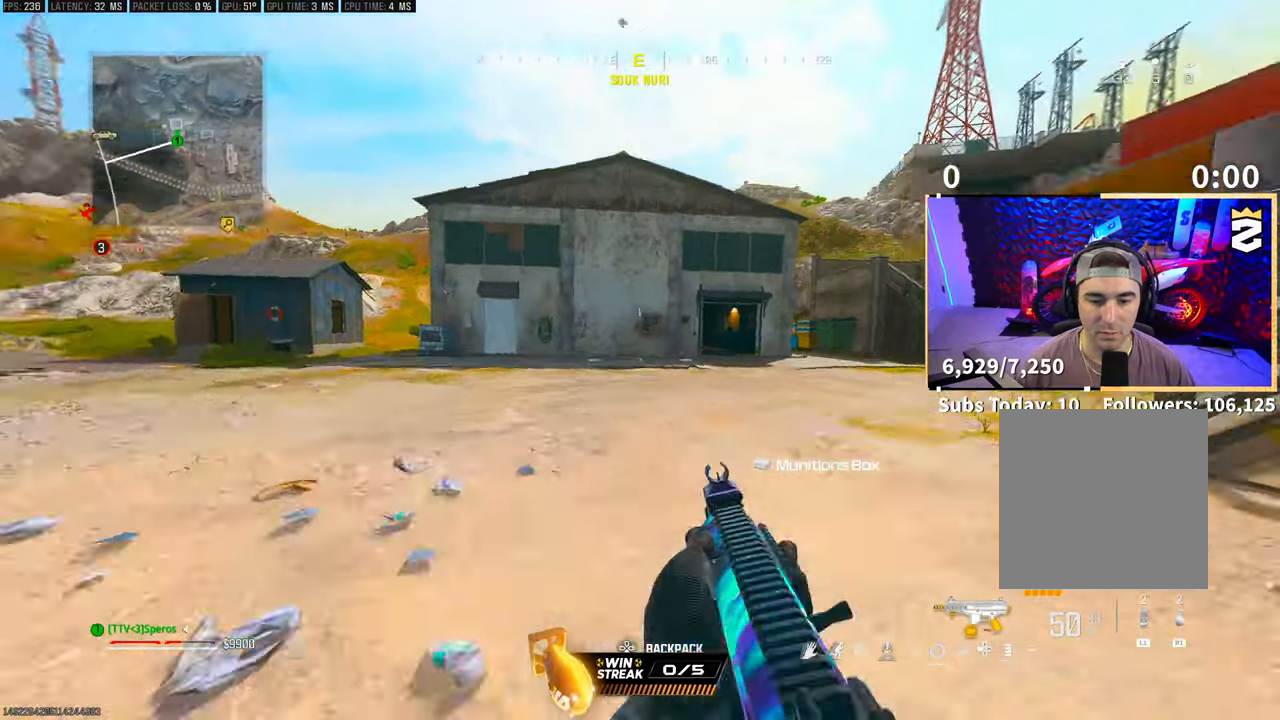
{"buttons": [], "left_stick": "up", "right_stick": "center", "events": [[133, "right_stick", "right"], [183, "L3", "down"], [283, "CROSS", "down"], [300, "L3", "up"], [350, "right_stick", "center"], [400, "CROSS", "up"]]}
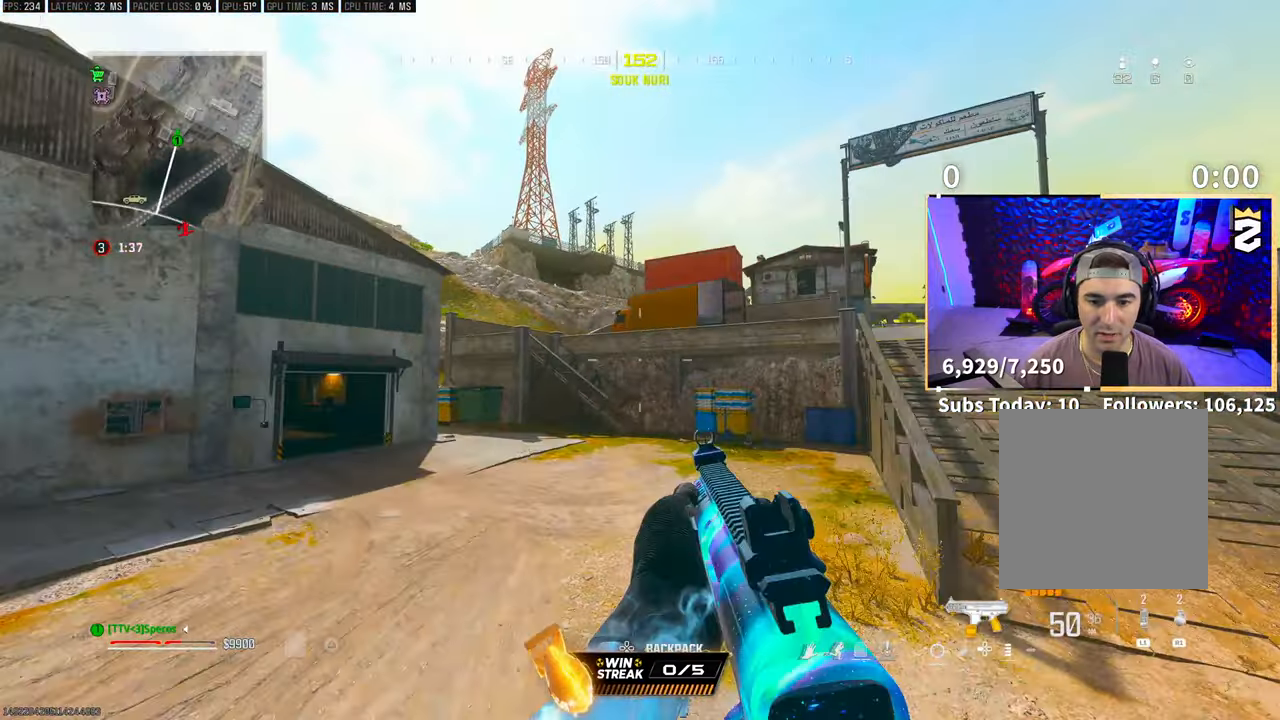
{"buttons": ["TRIANGLE", "L3"], "left_stick": "up", "right_stick": "center", "events": [[100, "right_stick", "down-left"], [233, "right_stick", "center"], [300, "L3", "down"], [333, "TRIANGLE", "down"], [400, "L3", "up"], [400, "TRIANGLE", "up"], [483, "L3", "down"], [500, "TRIANGLE", "down"]]}
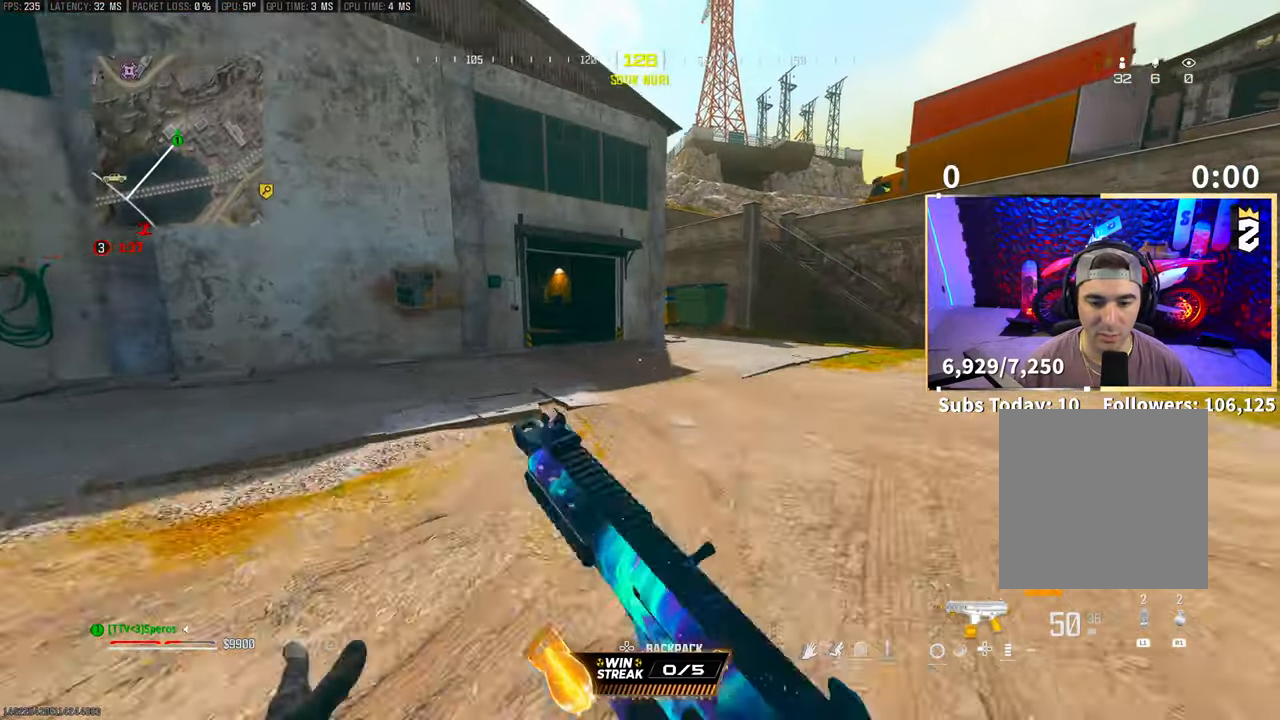
{"buttons": ["CROSS"], "left_stick": "up", "right_stick": "center", "events": [[50, "L3", "up"], [50, "TRIANGLE", "up"], [133, "L3", "down"], [250, "L3", "up"], [483, "CROSS", "down"]]}
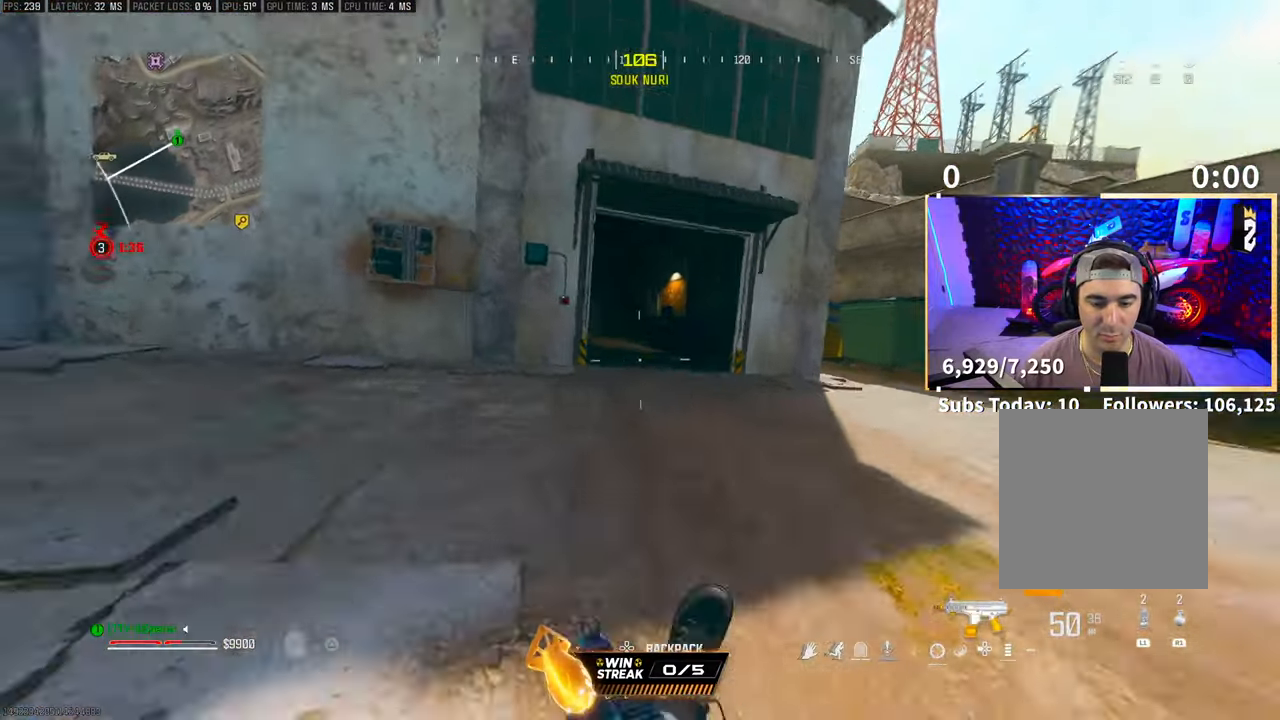
{"buttons": ["CROSS", "TRIANGLE"], "left_stick": "up-left", "right_stick": "center", "events": [[133, "CROSS", "up"], [250, "right_stick", "left"], [283, "L3", "down"], [400, "right_stick", "center"], [433, "L3", "up"], [450, "CROSS", "down"], [450, "left_stick", "up-left"], [500, "TRIANGLE", "down"]]}